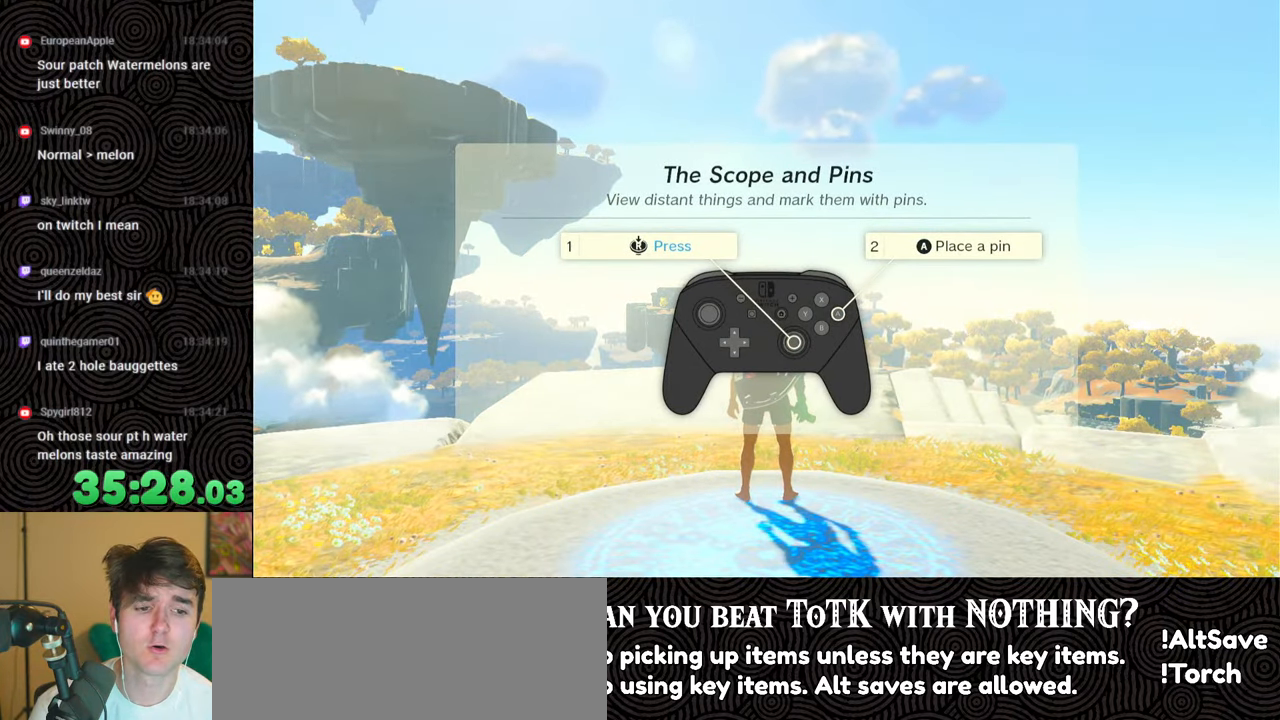
Gameplay with a controller (Nintendo layout); each line is a JSON object with the inputs held at the frame after it. "events" lists button and stick changes between this image and that frame as [ms after this image, input, new state], when the widget could be followed in between. Not read: L3 R3.
{"buttons": [], "left_stick": "center", "right_stick": "center", "events": [[234, "B", "down"], [400, "B", "up"]]}
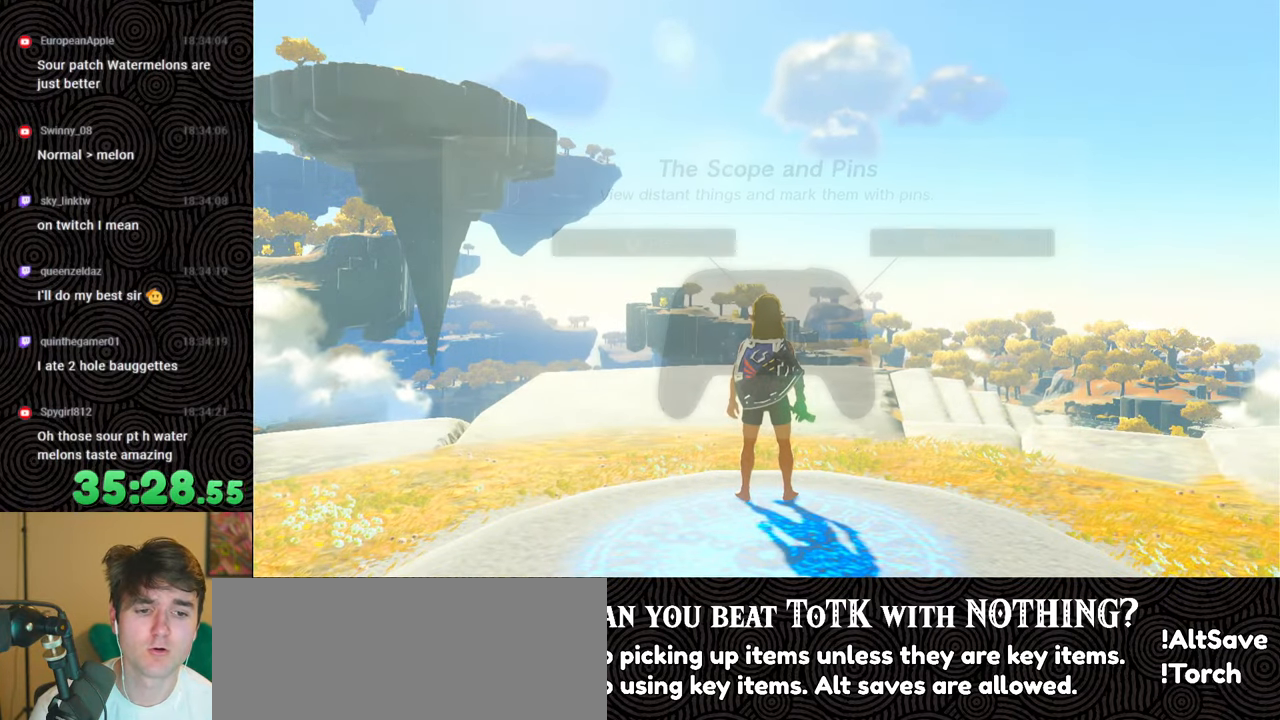
{"buttons": [], "left_stick": "center", "right_stick": "center", "events": []}
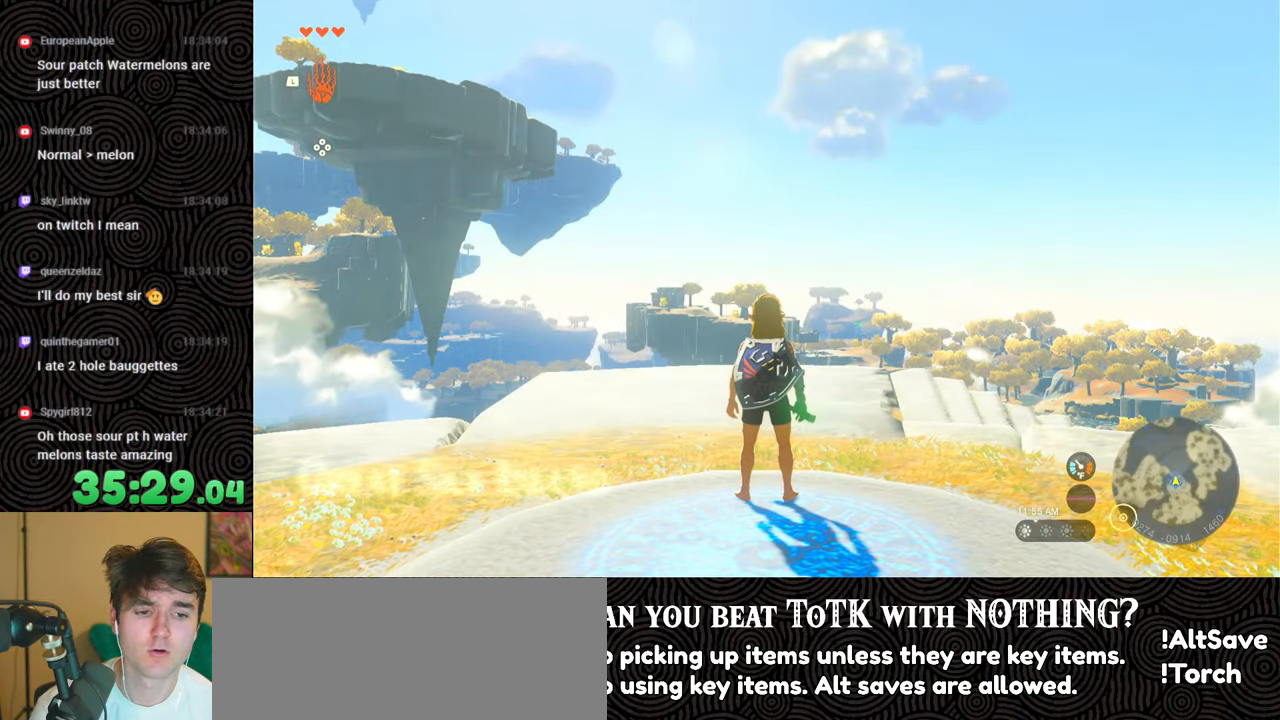
{"buttons": [], "left_stick": "down", "right_stick": "center", "events": [[434, "left_stick", "down"]]}
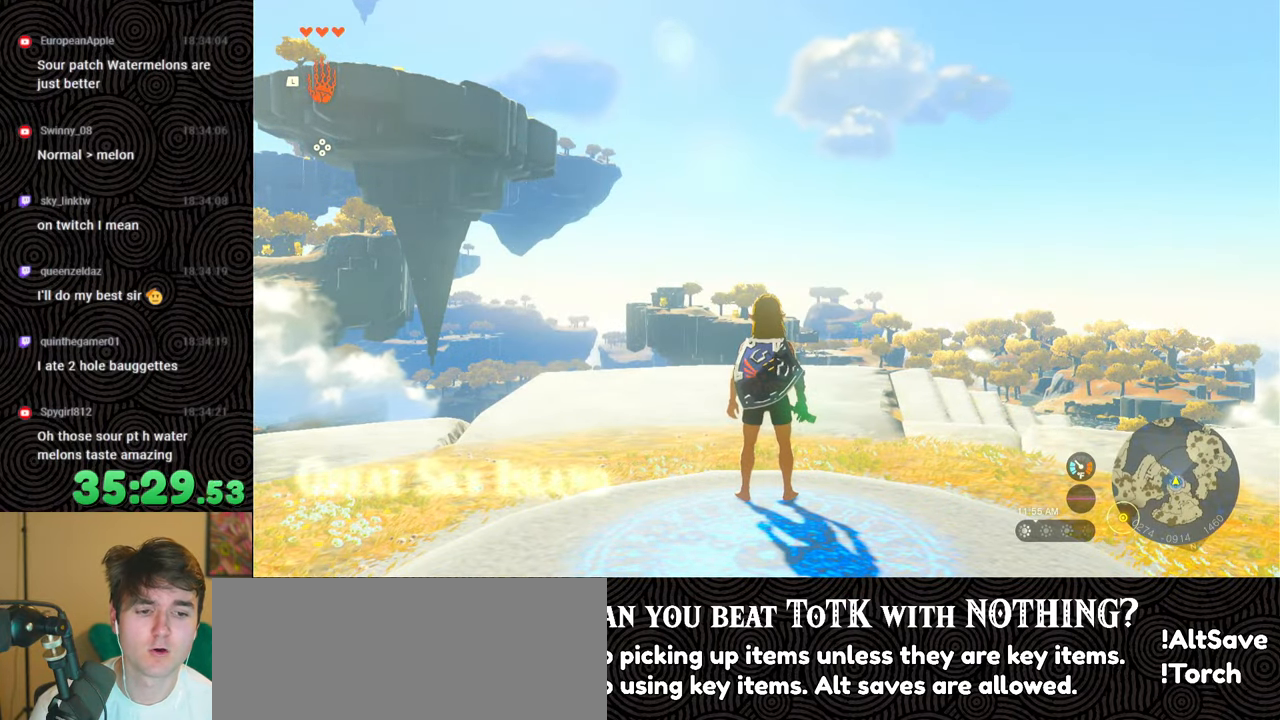
{"buttons": [], "left_stick": "up-left", "right_stick": "down-right", "events": [[150, "right_stick", "down-right"], [234, "left_stick", "left"], [334, "left_stick", "up-left"]]}
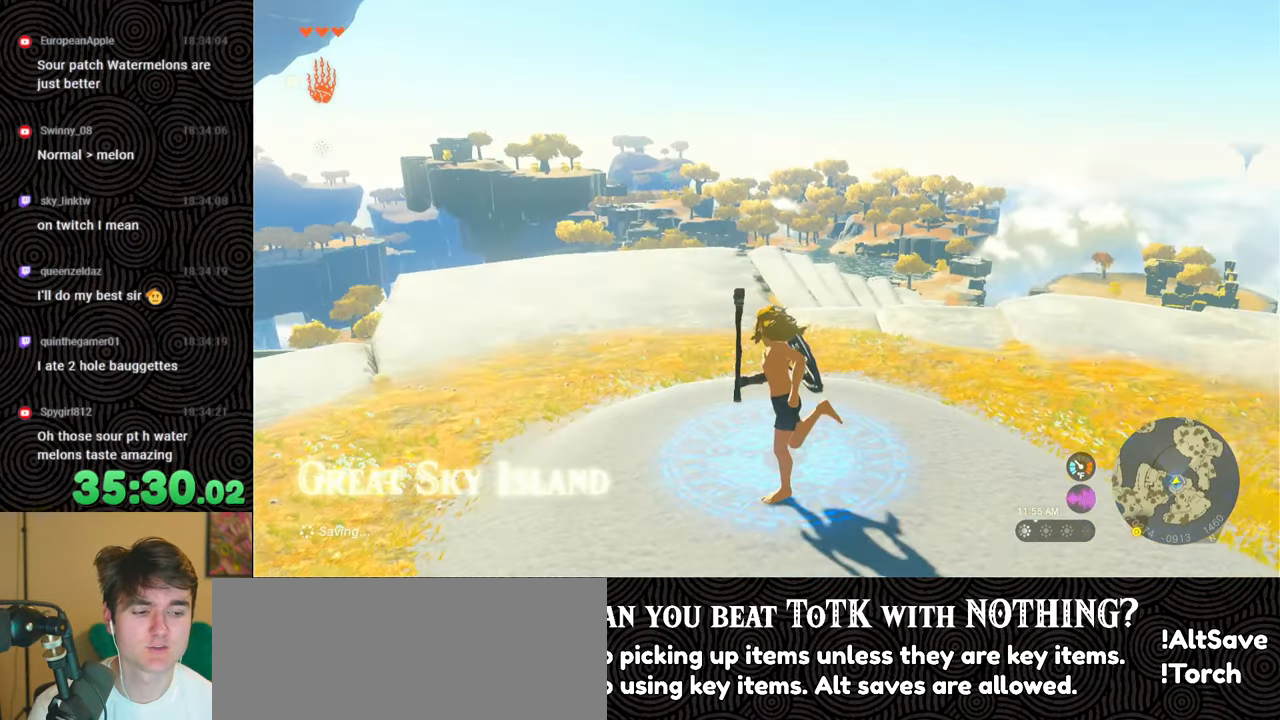
{"buttons": ["B"], "left_stick": "up", "right_stick": "down-right", "events": [[34, "right_stick", "center"], [217, "left_stick", "up"], [334, "right_stick", "down-right"], [500, "B", "down"]]}
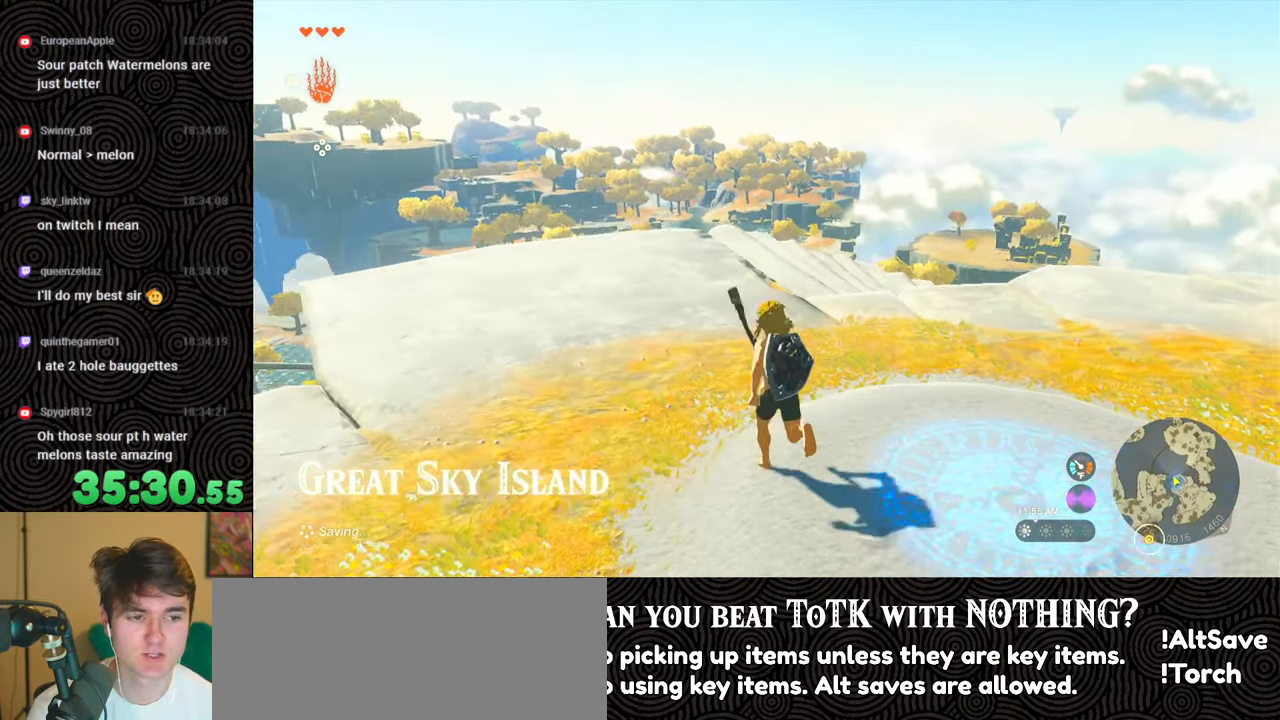
{"buttons": ["B"], "left_stick": "up", "right_stick": "center", "events": [[250, "X", "down"], [334, "right_stick", "center"], [434, "X", "up"]]}
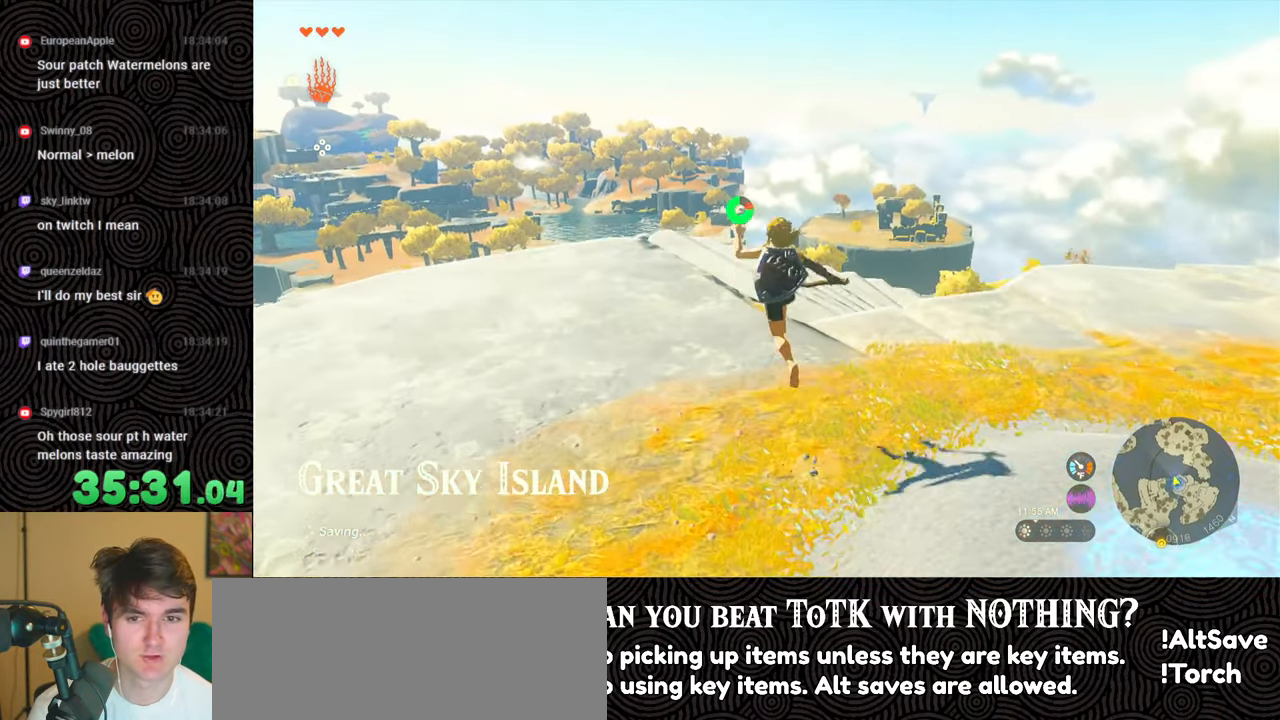
{"buttons": [], "left_stick": "up", "right_stick": "center", "events": [[134, "B", "up"]]}
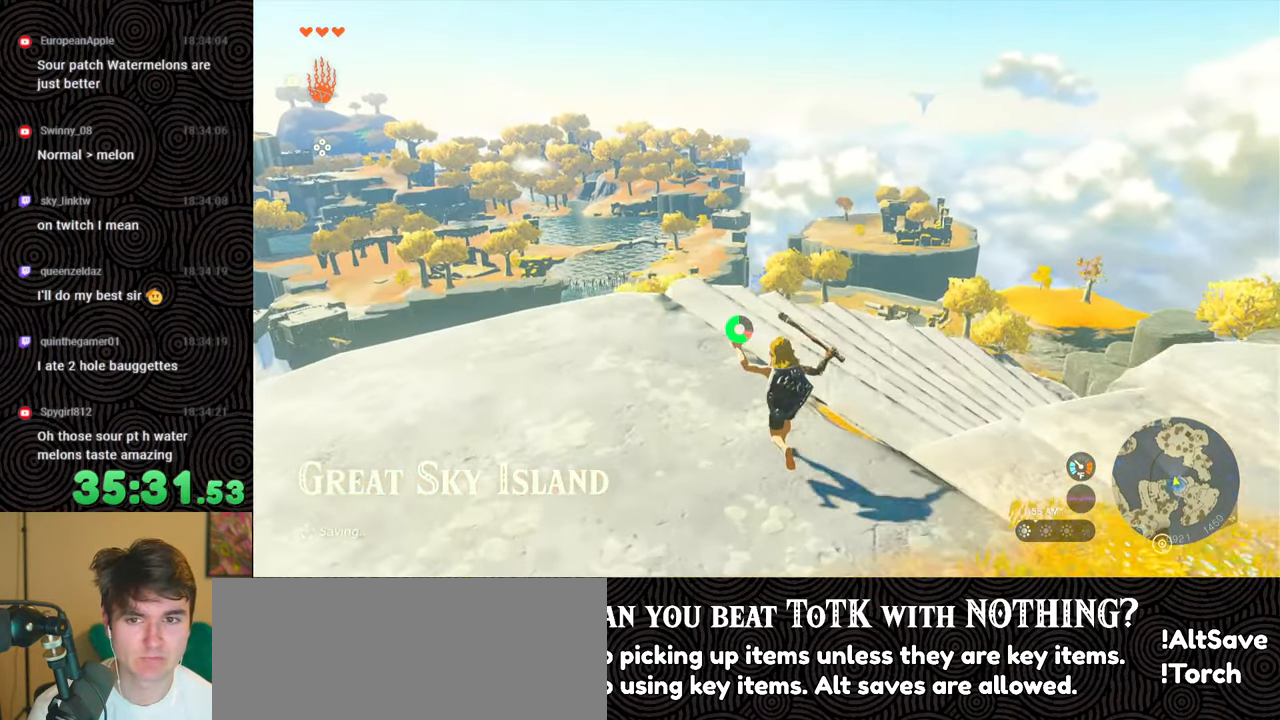
{"buttons": [], "left_stick": "up", "right_stick": "down-right", "events": [[134, "right_stick", "down-right"]]}
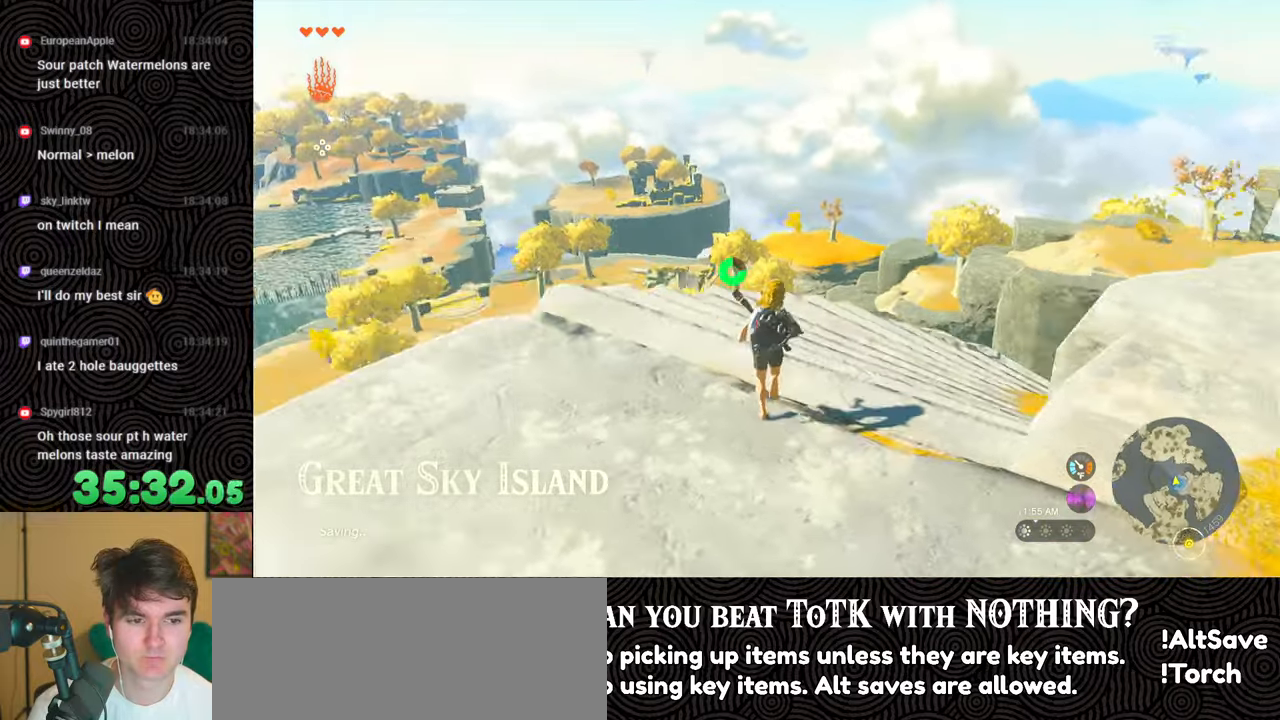
{"buttons": ["B"], "left_stick": "up", "right_stick": "down-right", "events": [[350, "B", "down"]]}
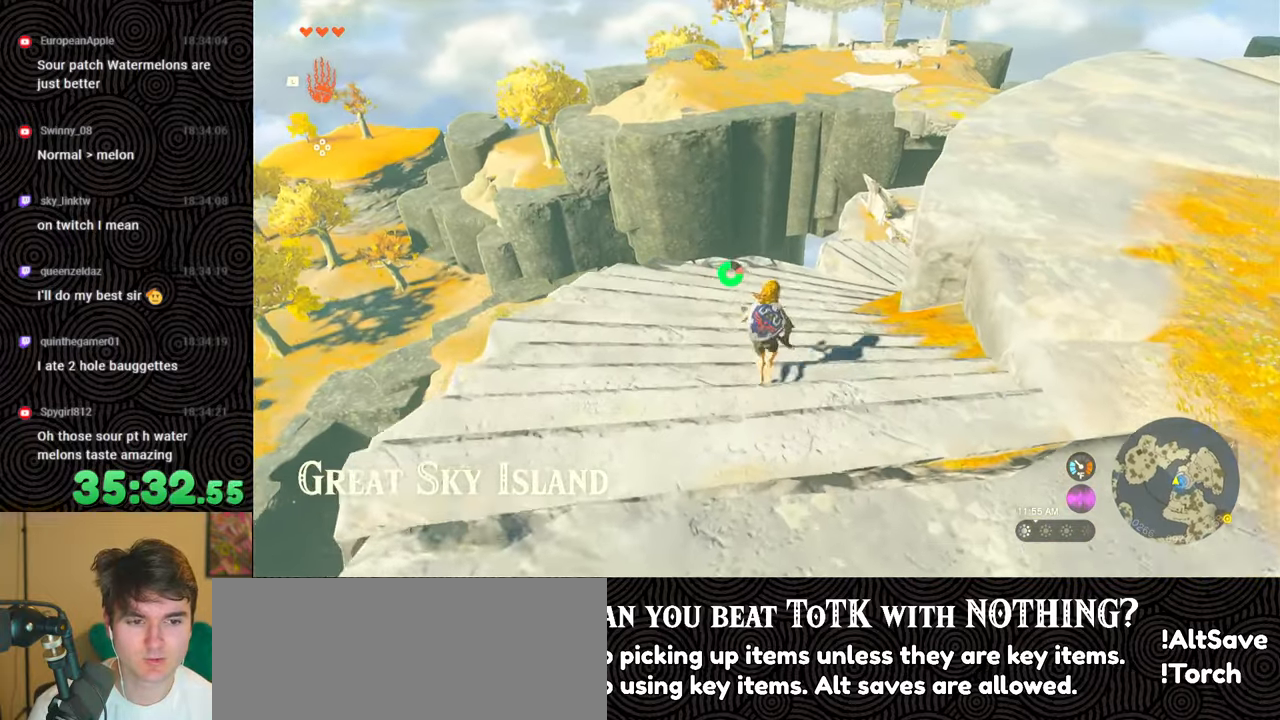
{"buttons": ["B"], "left_stick": "up", "right_stick": "down-right", "events": []}
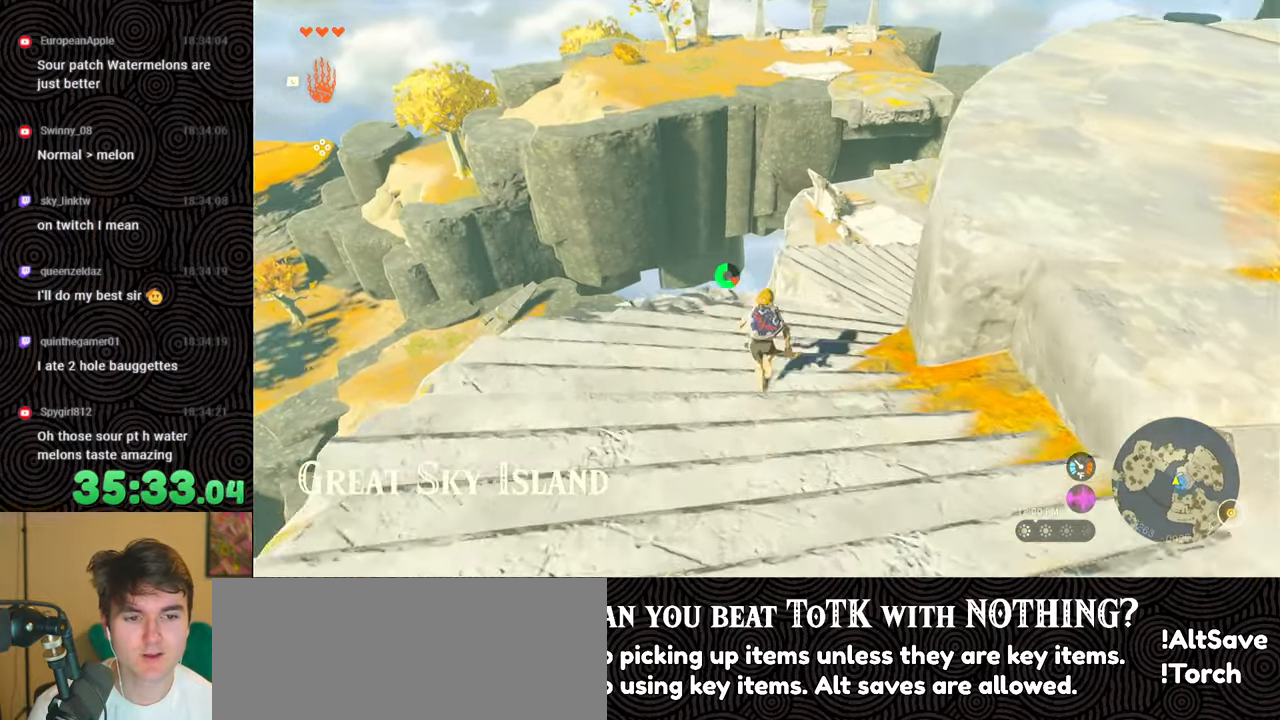
{"buttons": ["B"], "left_stick": "up", "right_stick": "center", "events": [[250, "right_stick", "center"], [300, "X", "down"], [434, "X", "up"]]}
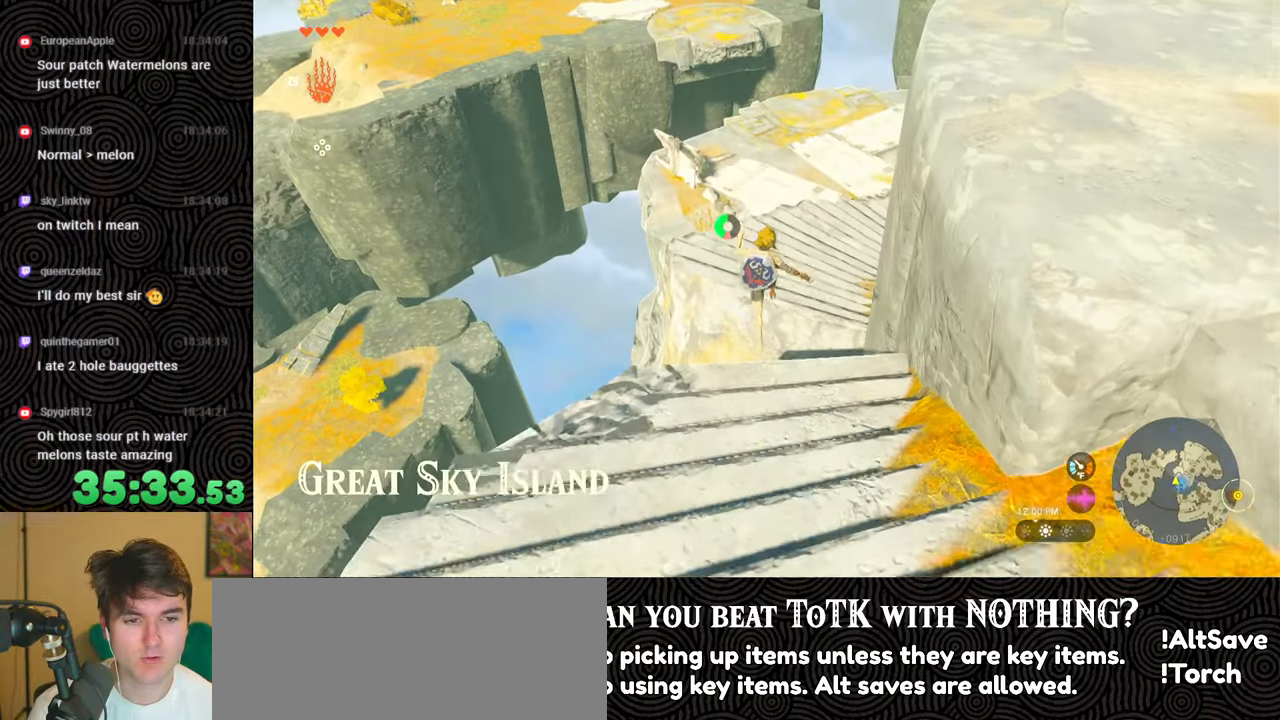
{"buttons": [], "left_stick": "up", "right_stick": "up-right", "events": [[34, "B", "up"], [350, "right_stick", "up-right"]]}
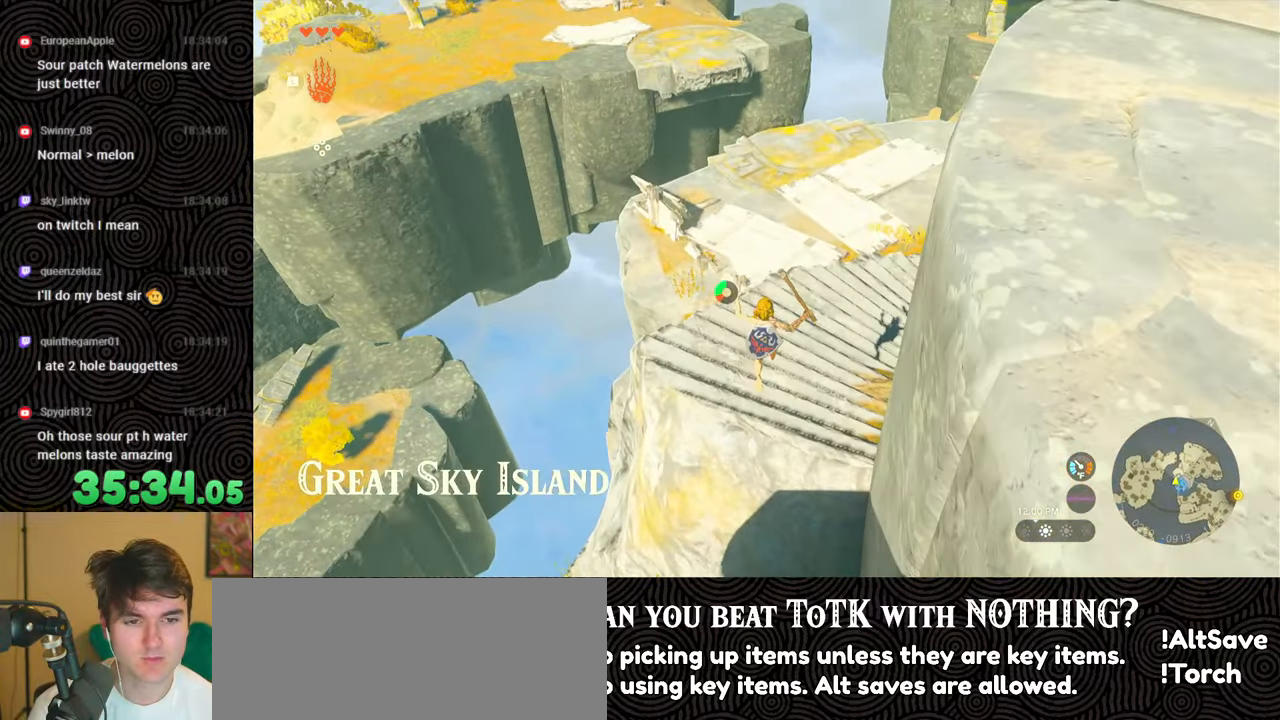
{"buttons": ["B"], "left_stick": "up", "right_stick": "center", "events": [[100, "right_stick", "center"], [434, "B", "down"]]}
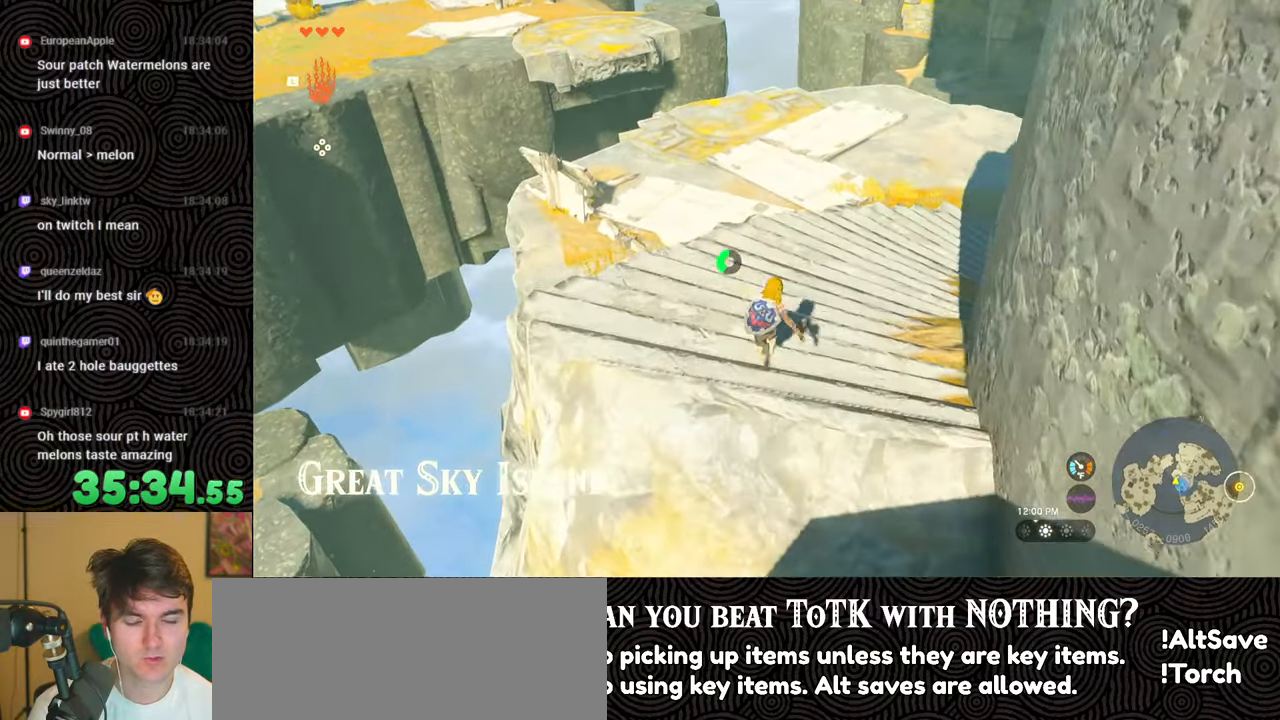
{"buttons": ["B"], "left_stick": "up", "right_stick": "center", "events": []}
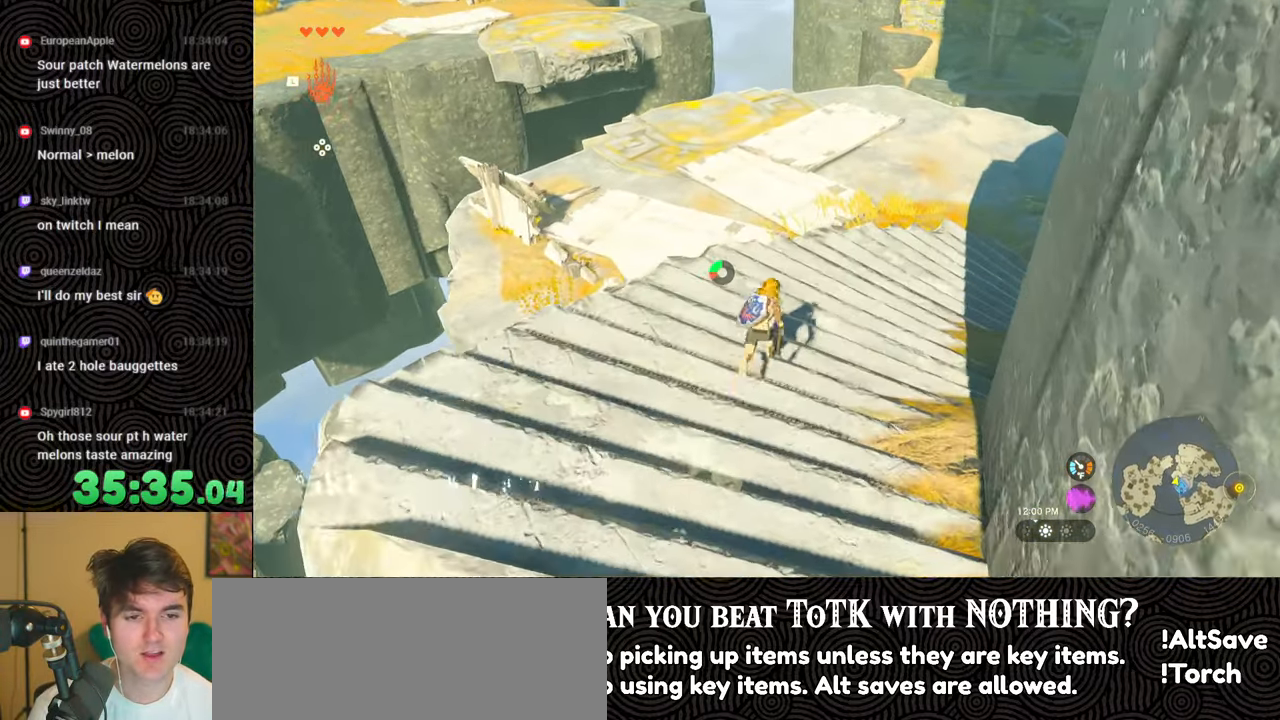
{"buttons": [], "left_stick": "up", "right_stick": "center", "events": [[167, "B", "up"]]}
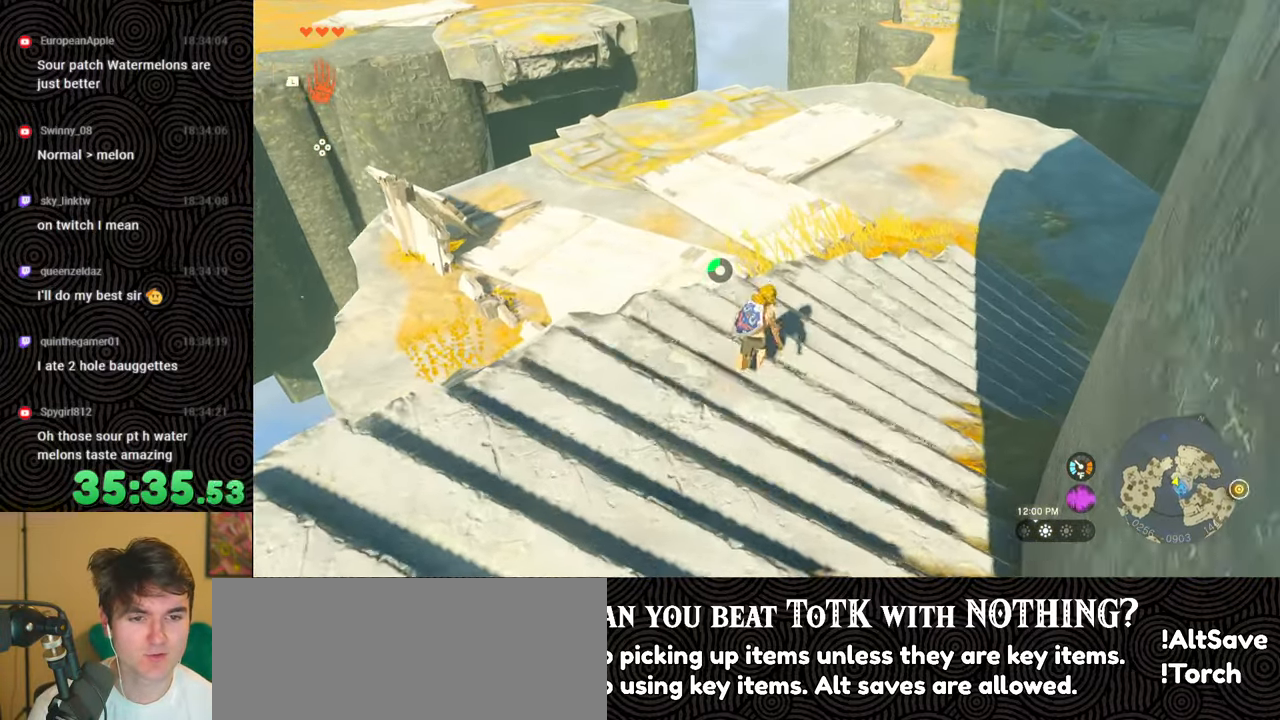
{"buttons": [], "left_stick": "up-right", "right_stick": "up-left", "events": [[50, "left_stick", "up-right"], [184, "right_stick", "up-left"]]}
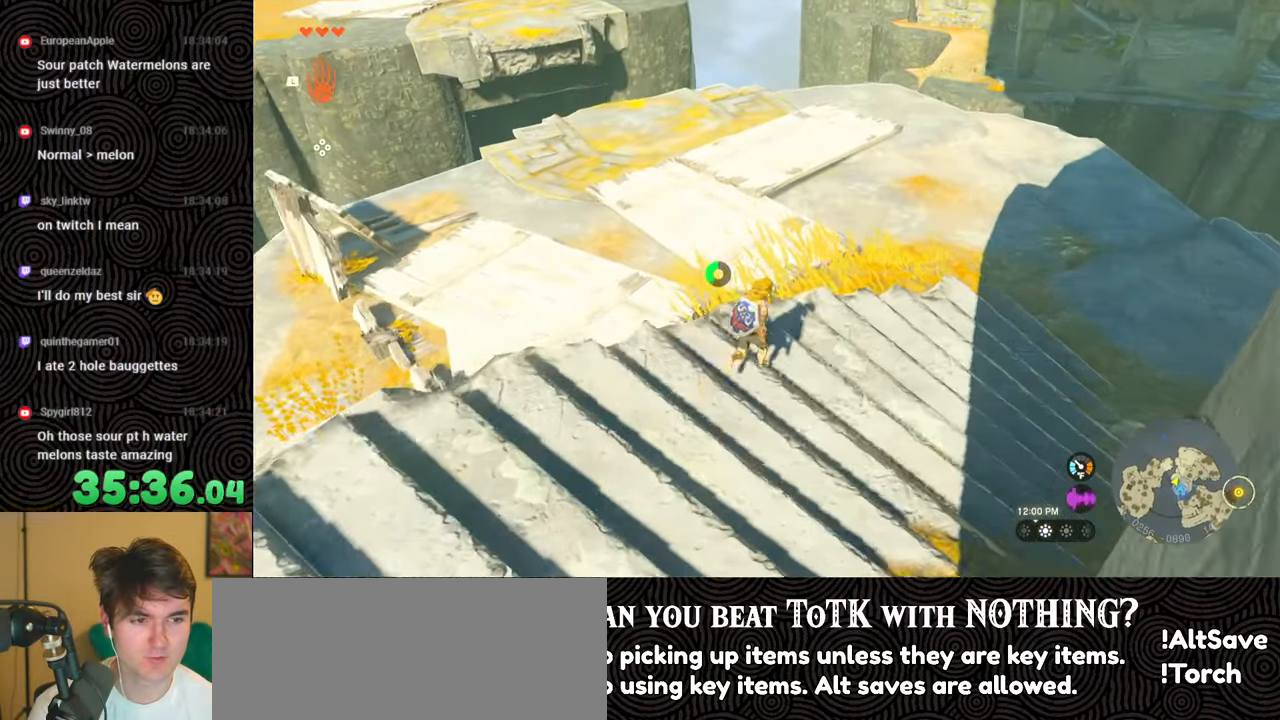
{"buttons": ["X"], "left_stick": "up-right", "right_stick": "up-left", "events": [[434, "X", "down"]]}
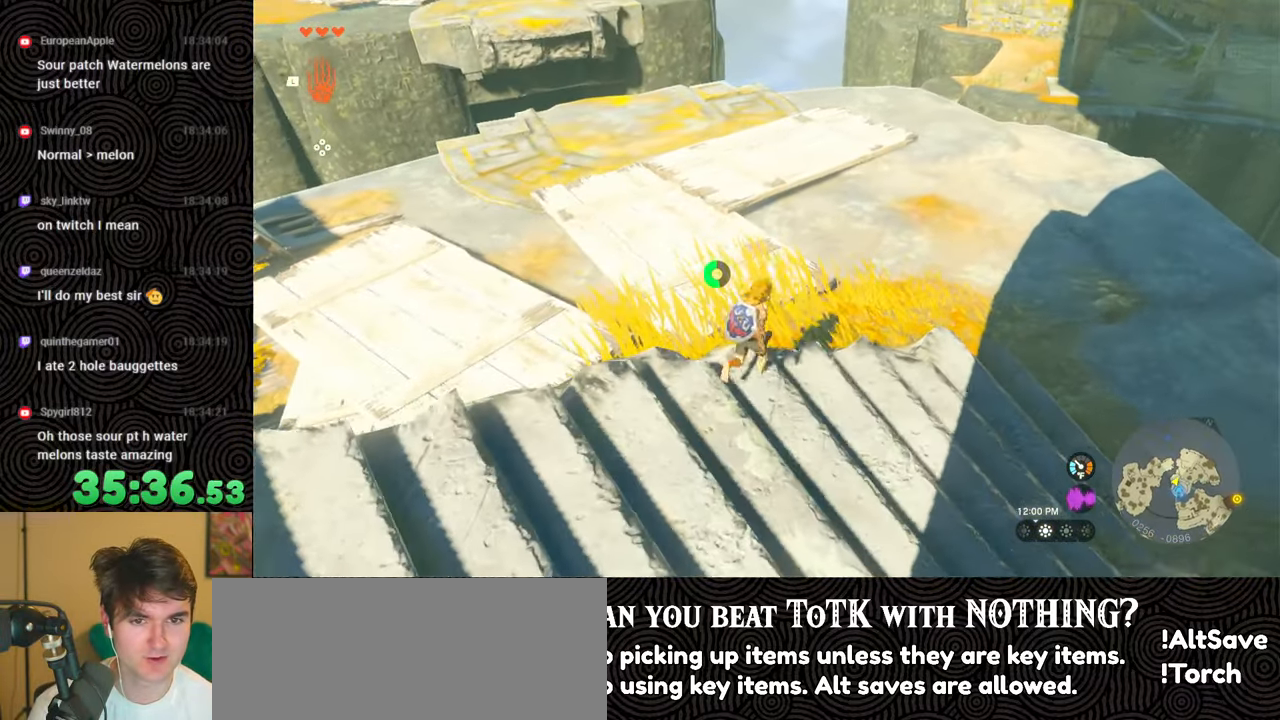
{"buttons": [], "left_stick": "up-right", "right_stick": "up-left", "events": [[34, "X", "up"]]}
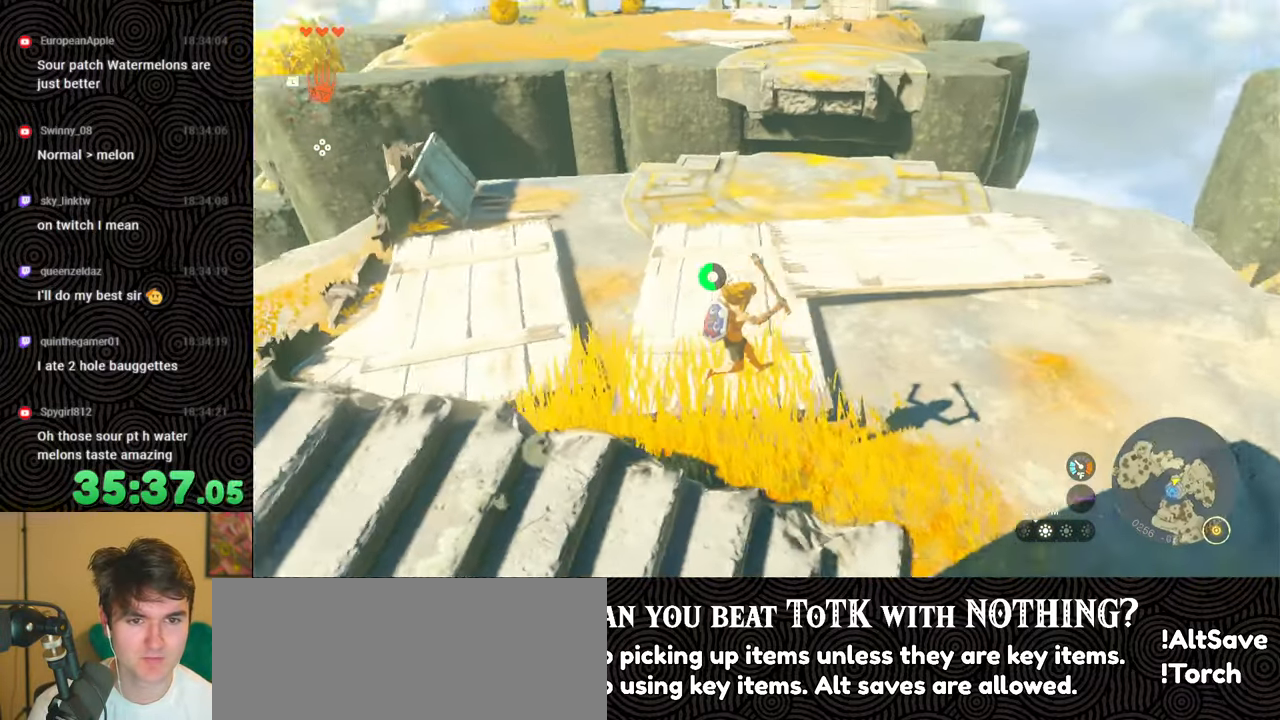
{"buttons": [], "left_stick": "up-right", "right_stick": "center", "events": [[167, "right_stick", "center"]]}
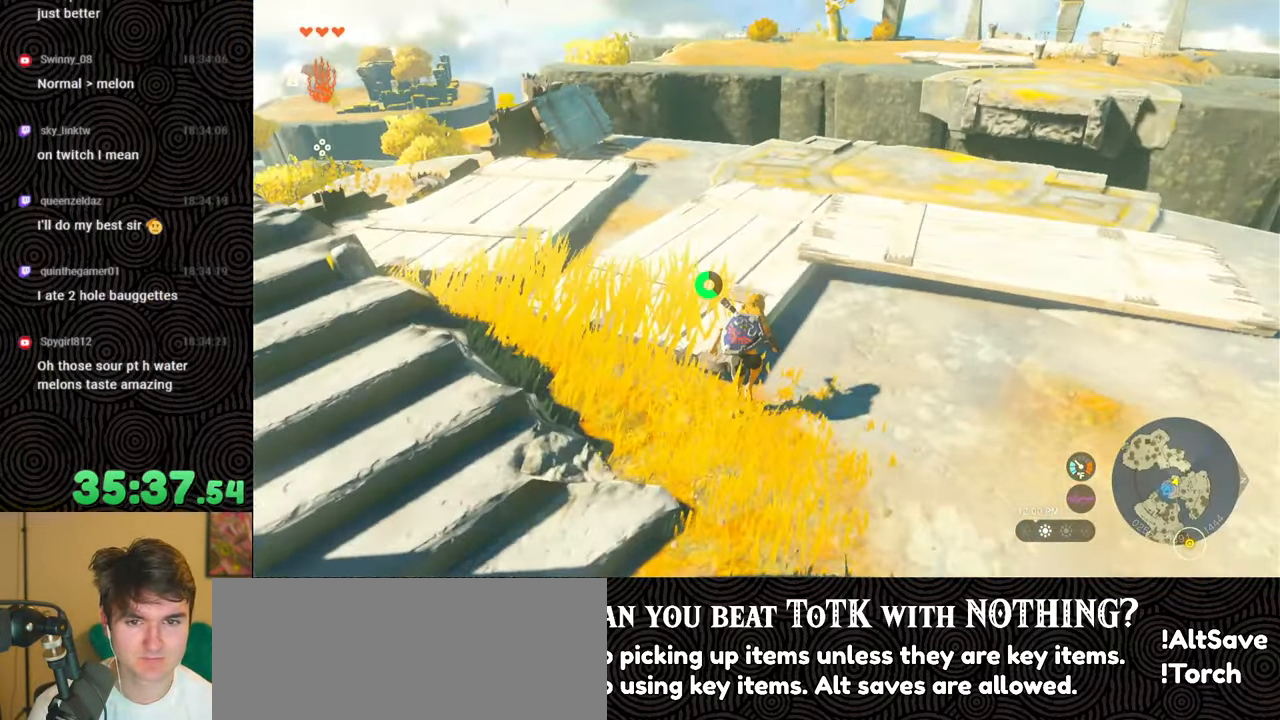
{"buttons": [], "left_stick": "up-right", "right_stick": "down", "events": [[217, "right_stick", "down"]]}
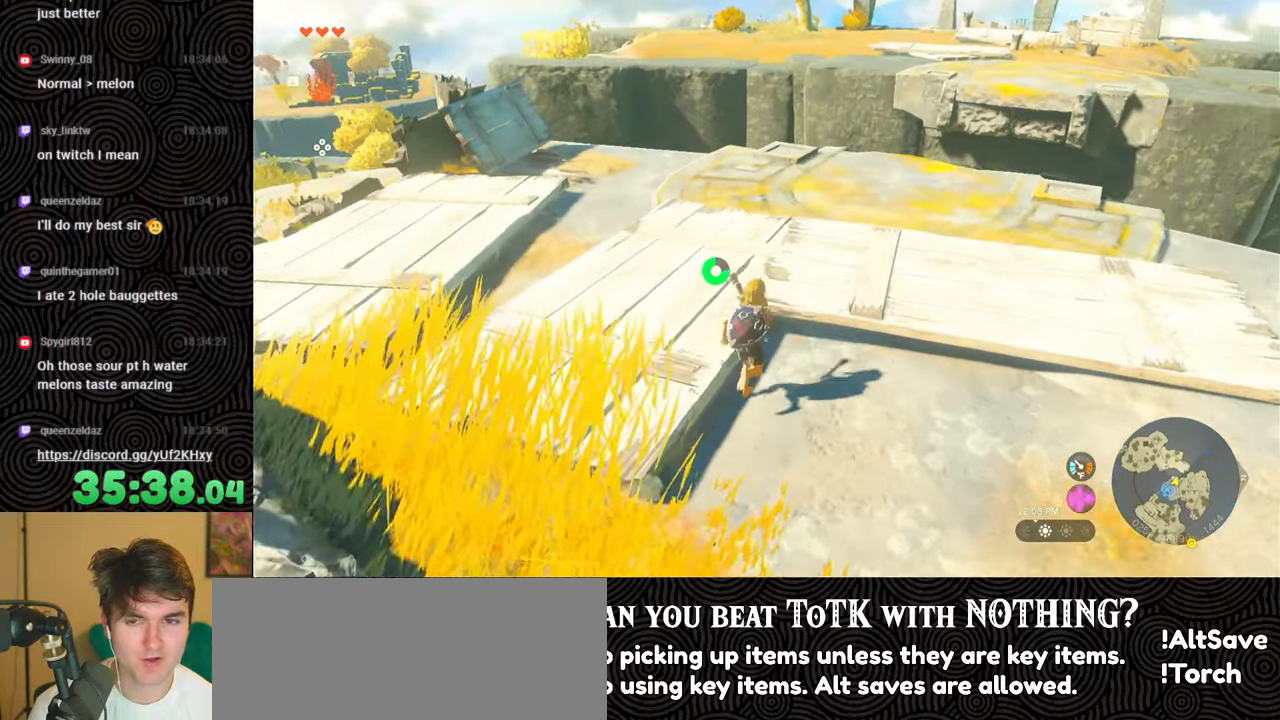
{"buttons": ["B"], "left_stick": "up-right", "right_stick": "down", "events": [[384, "B", "down"]]}
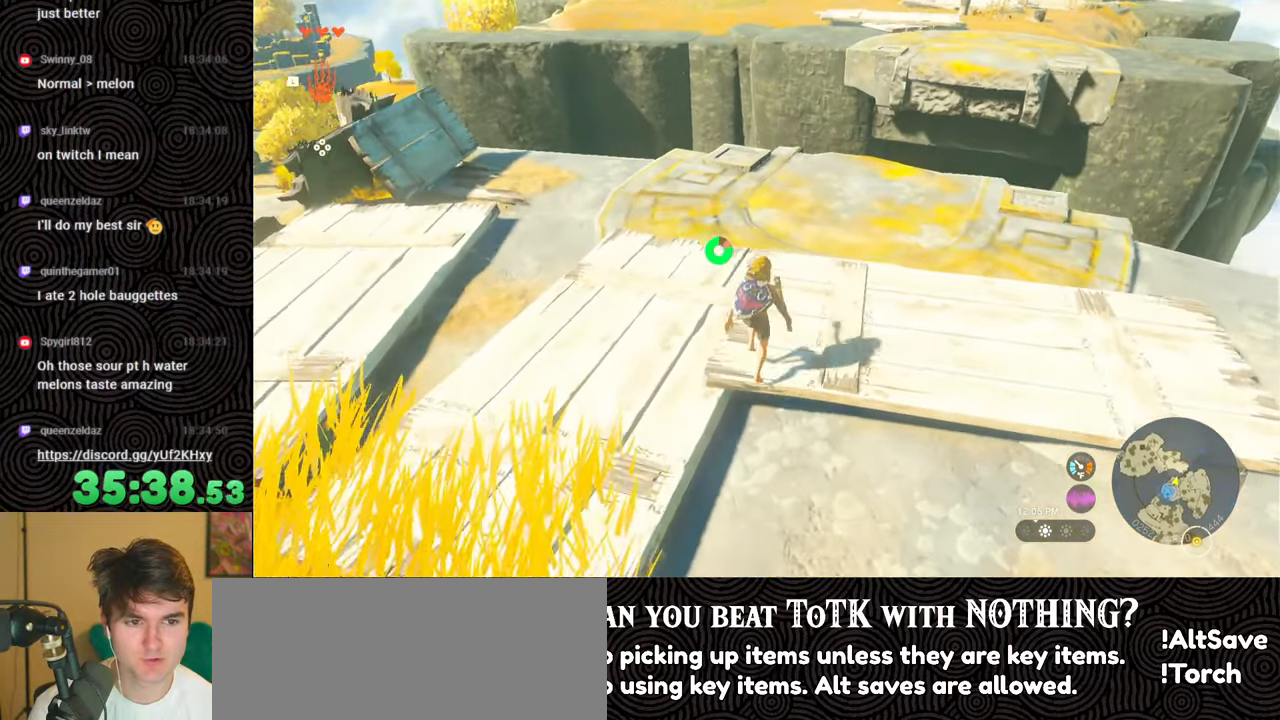
{"buttons": ["B"], "left_stick": "up-right", "right_stick": "down", "events": []}
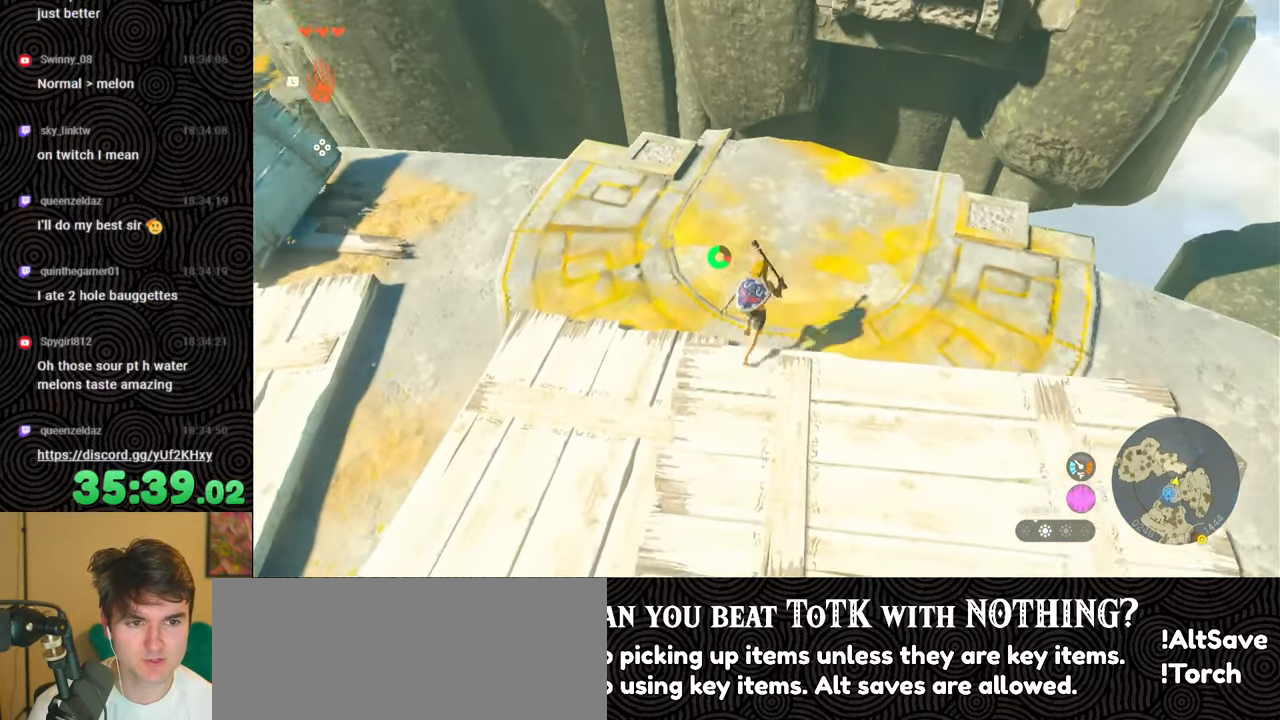
{"buttons": [], "left_stick": "center", "right_stick": "down-left", "events": [[184, "right_stick", "down-left"], [217, "B", "up"], [484, "left_stick", "center"]]}
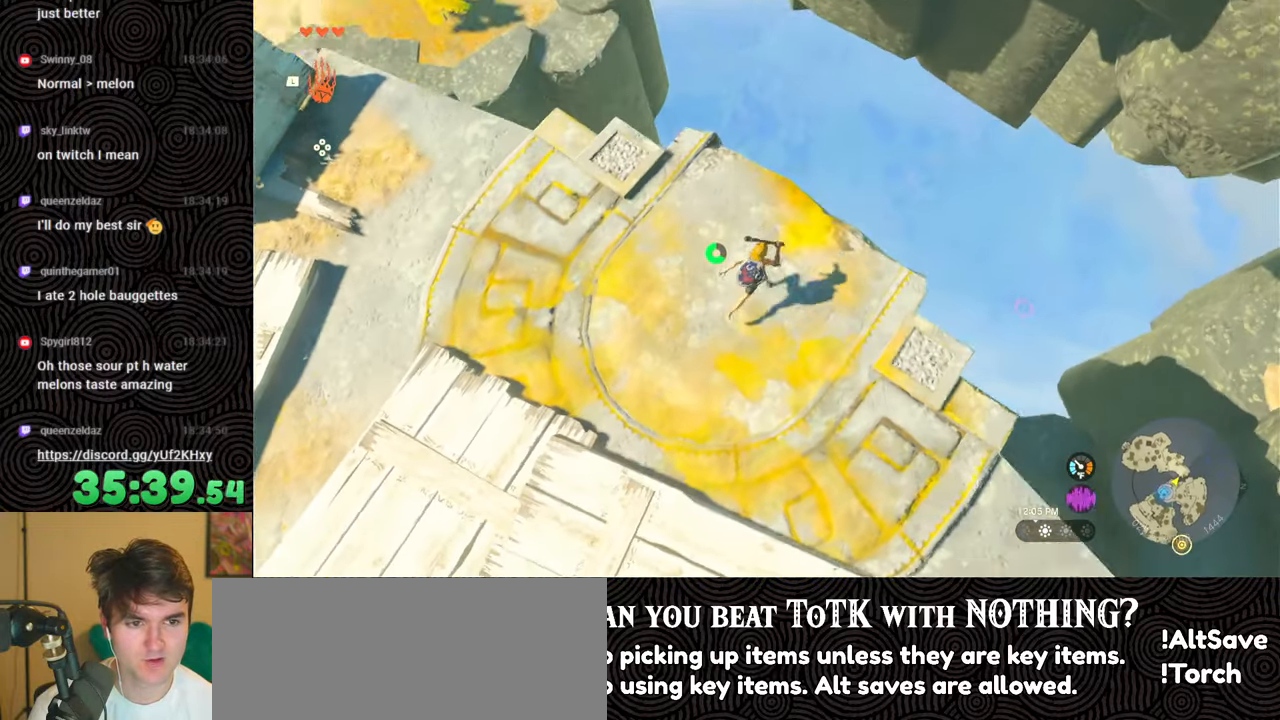
{"buttons": [], "left_stick": "center", "right_stick": "left", "events": [[67, "right_stick", "left"]]}
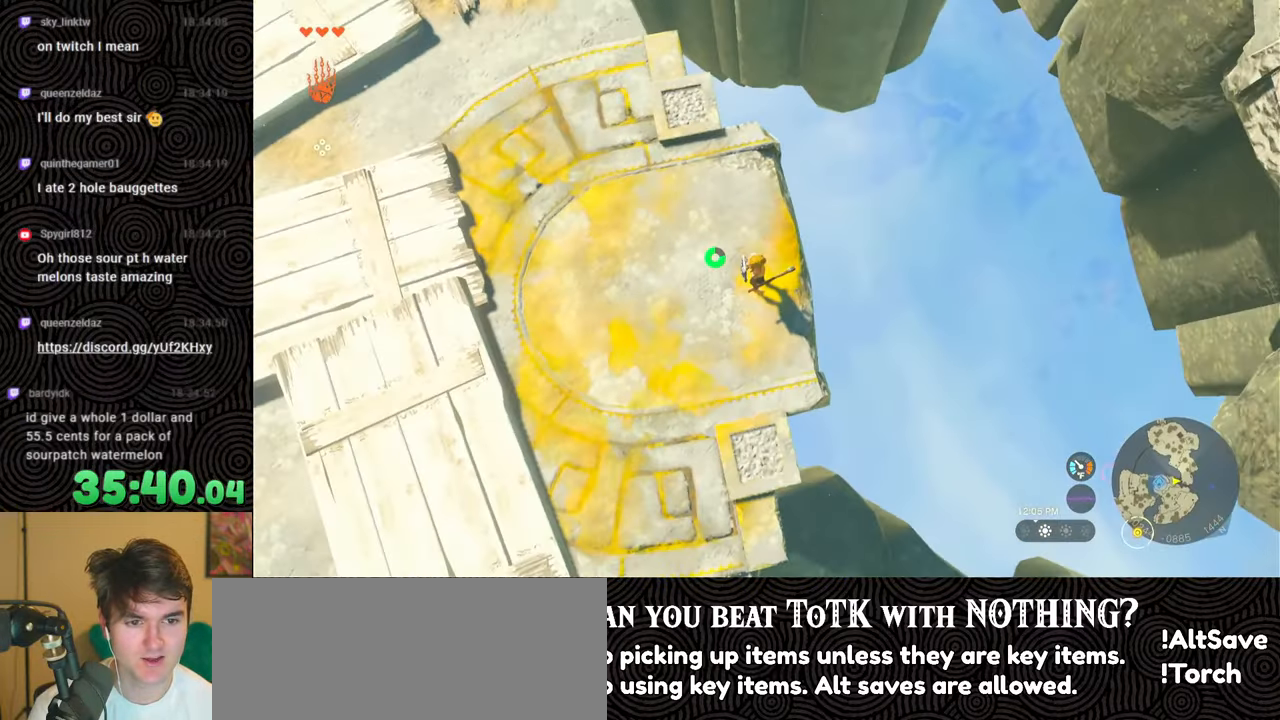
{"buttons": [], "left_stick": "center", "right_stick": "center", "events": [[17, "right_stick", "center"]]}
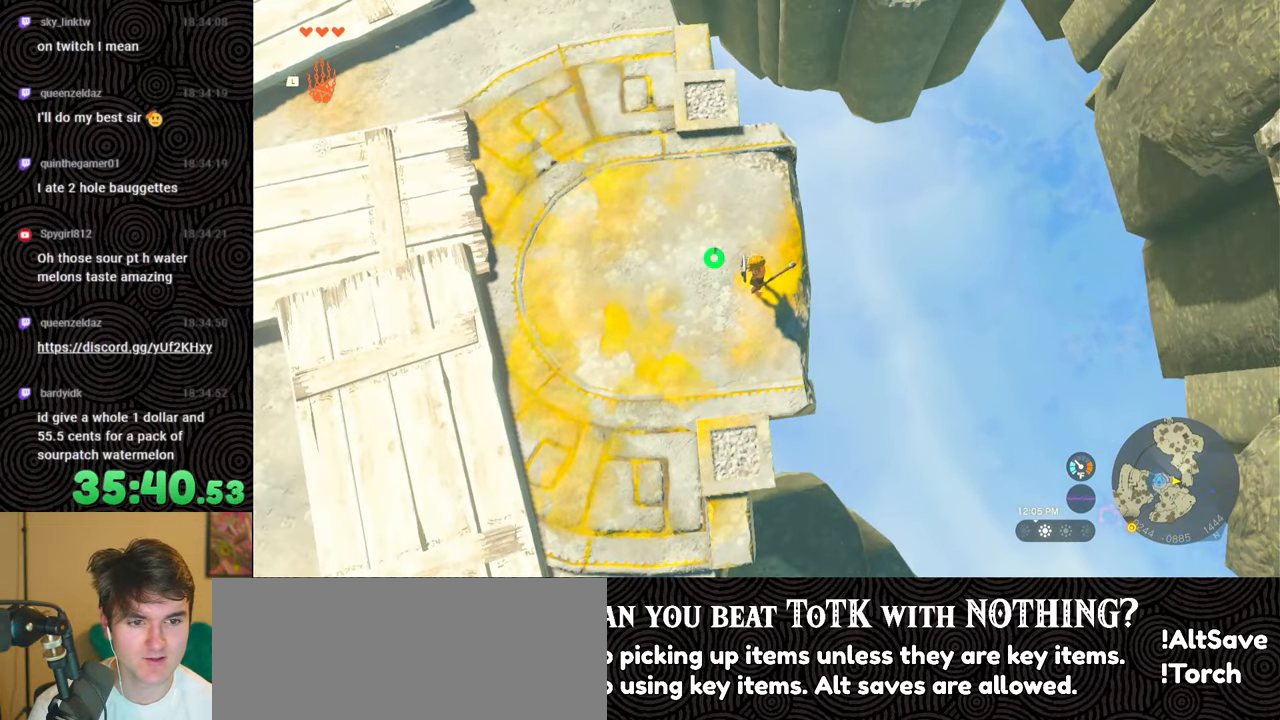
{"buttons": [], "left_stick": "center", "right_stick": "center", "events": []}
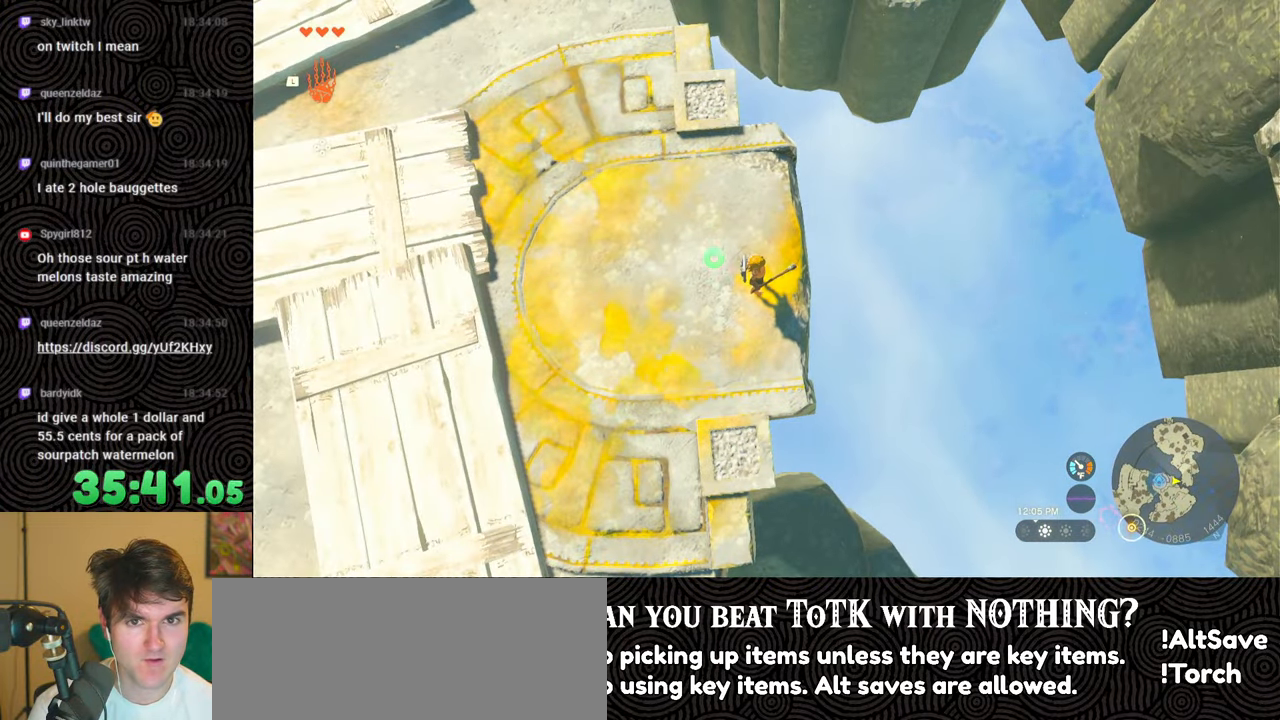
{"buttons": [], "left_stick": "center", "right_stick": "up-right", "events": [[300, "right_stick", "up-right"]]}
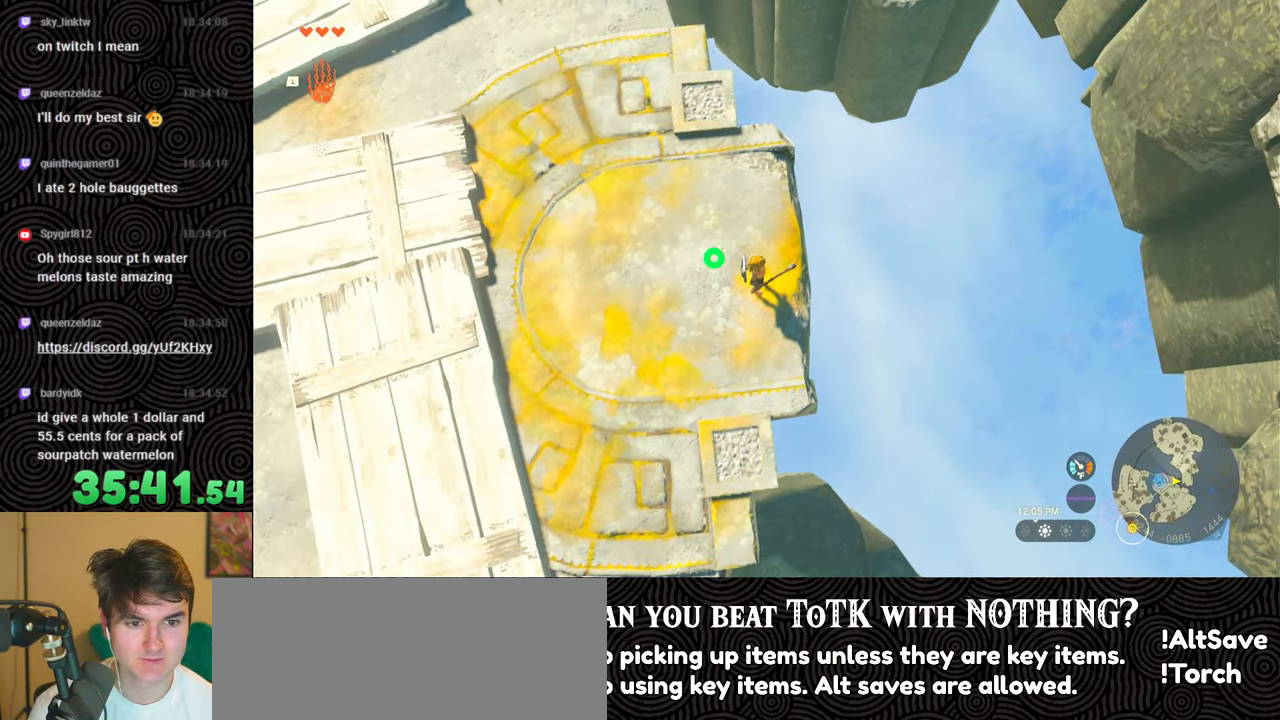
{"buttons": [], "left_stick": "center", "right_stick": "up-right", "events": []}
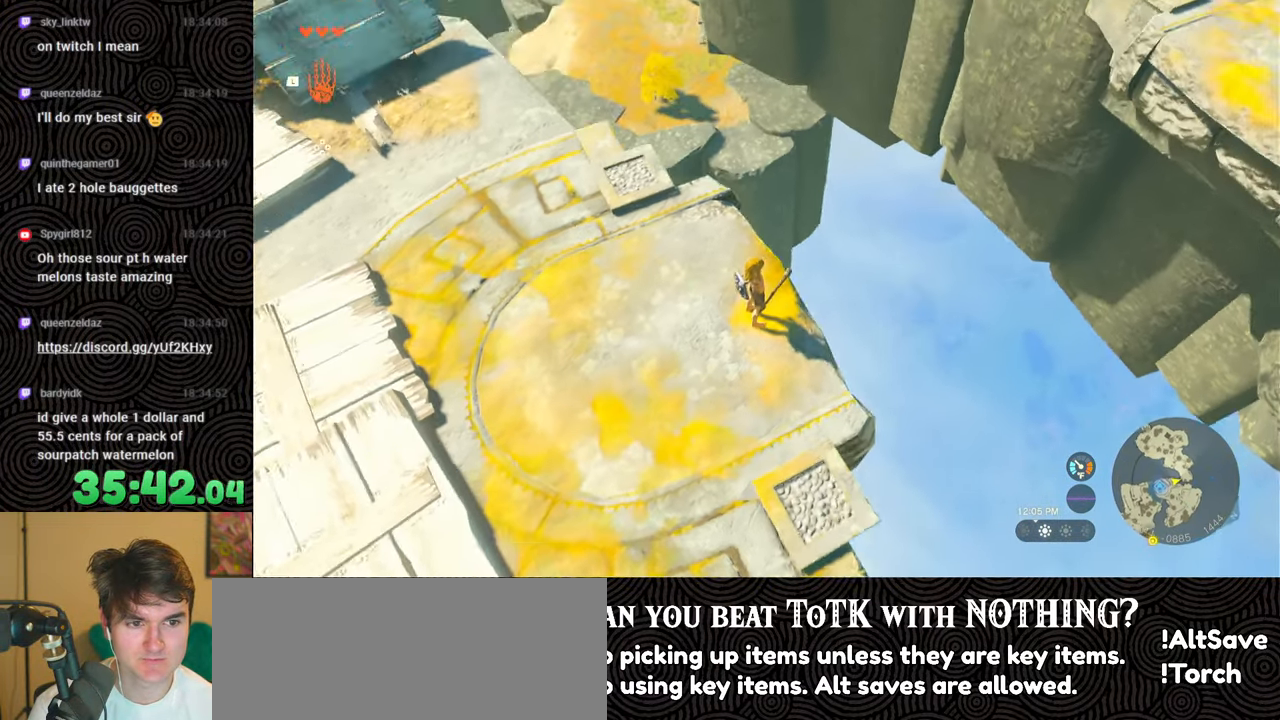
{"buttons": [], "left_stick": "center", "right_stick": "up-right", "events": []}
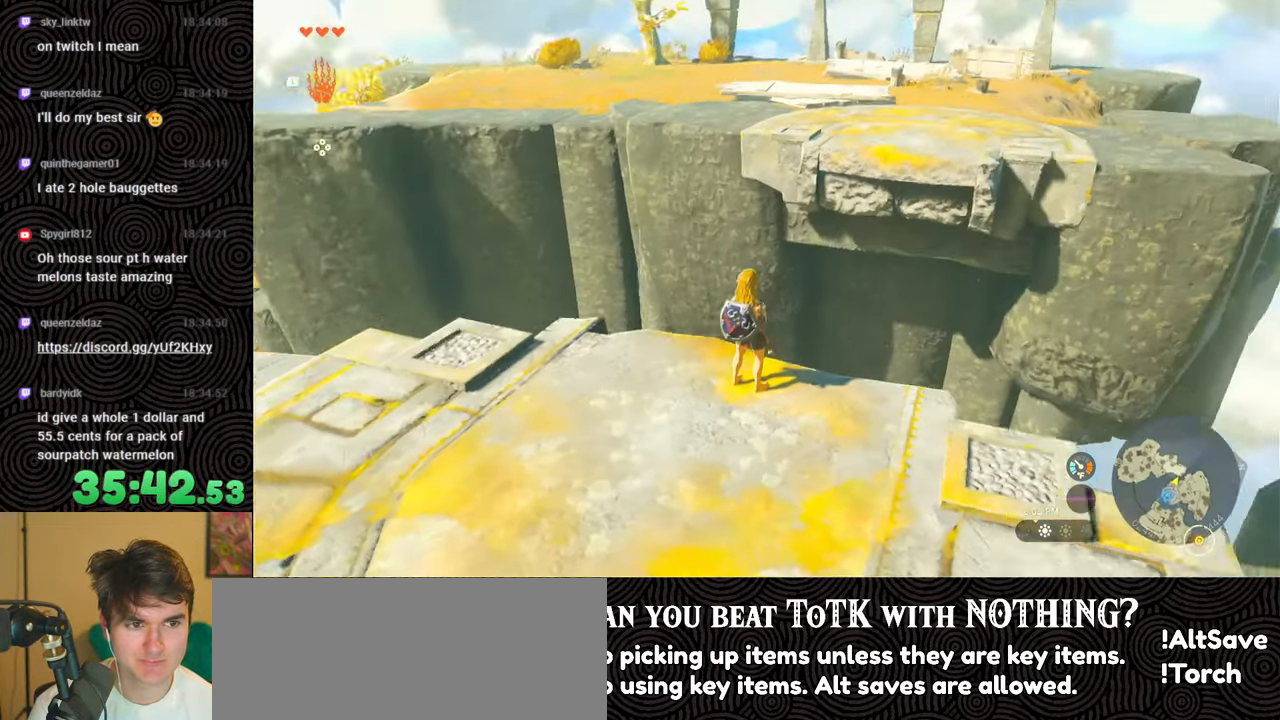
{"buttons": [], "left_stick": "center", "right_stick": "center", "events": [[67, "right_stick", "center"]]}
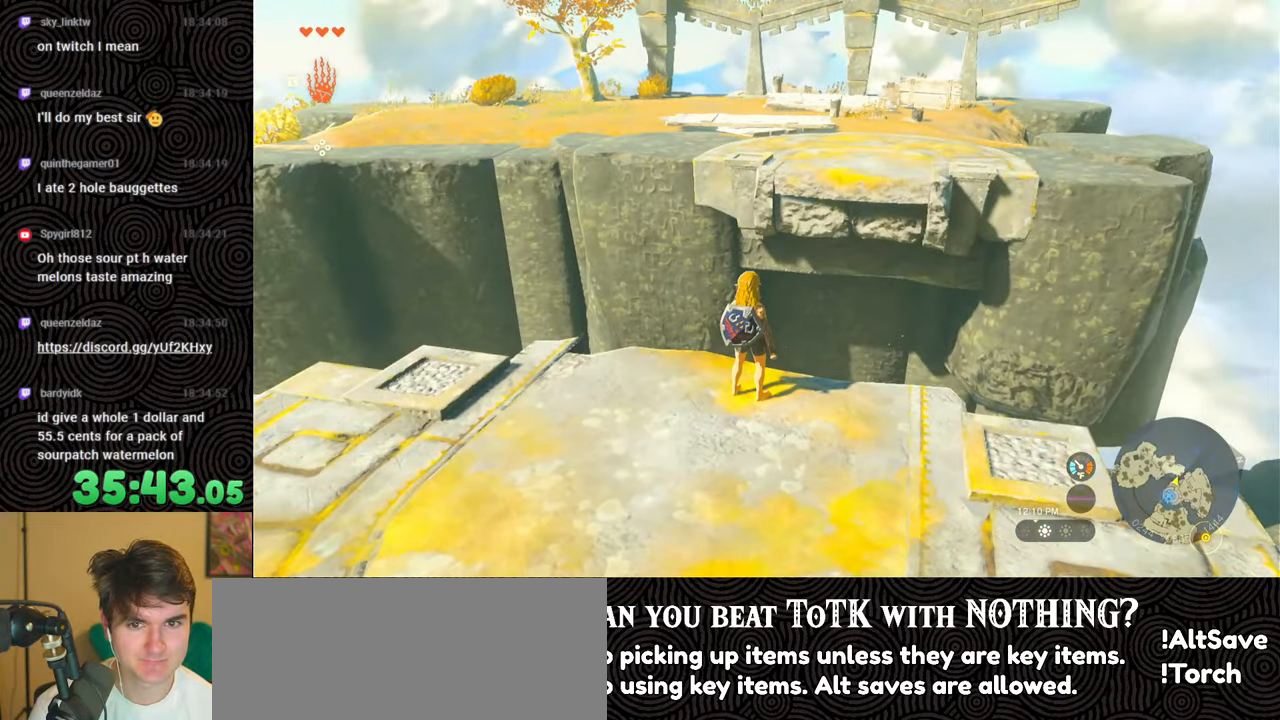
{"buttons": [], "left_stick": "center", "right_stick": "left", "events": [[200, "right_stick", "left"]]}